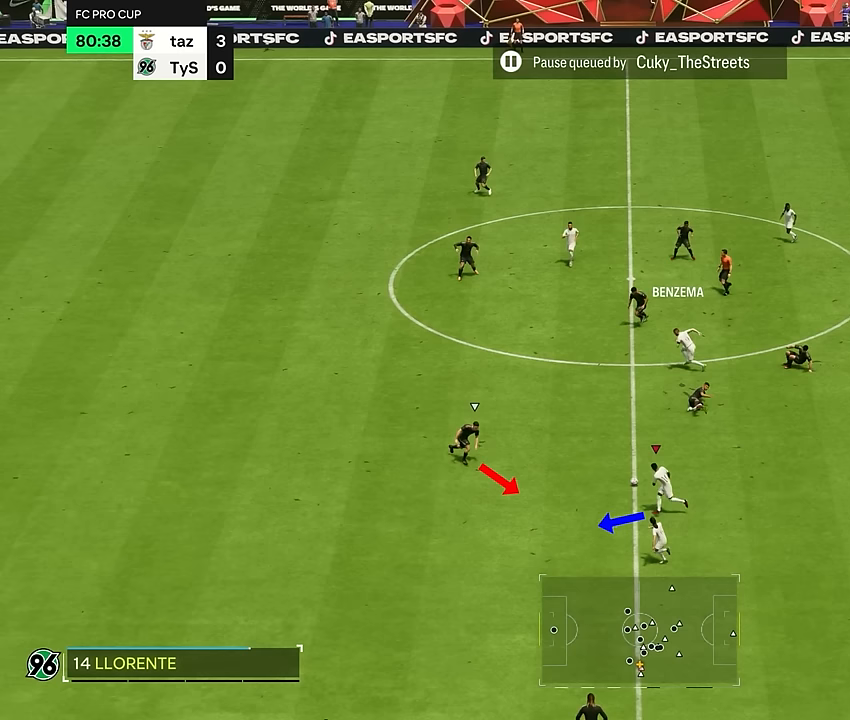
Gameplay with a controller (PlayStation layout); each line is a JSON object with the inputs held at the frame after it. "events" lists button and stick changes between this image and that frame as [ms after this image, input, new state], when the widget could be followed in between. Not read: L3 R1 R3.
{"buttons": [], "left_stick": "down-left", "right_stick": "center", "events": []}
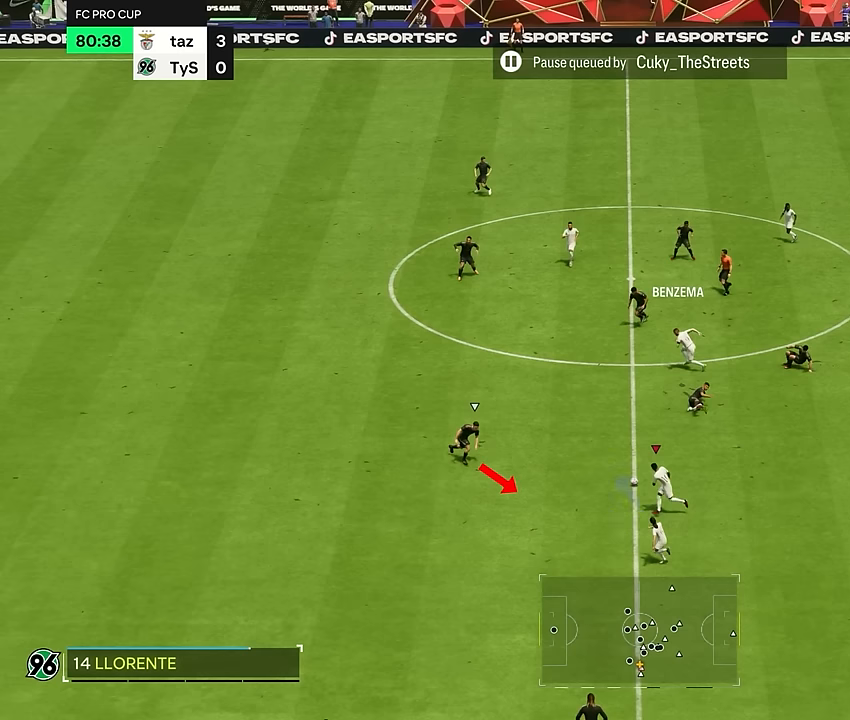
{"buttons": [], "left_stick": "down-left", "right_stick": "center", "events": []}
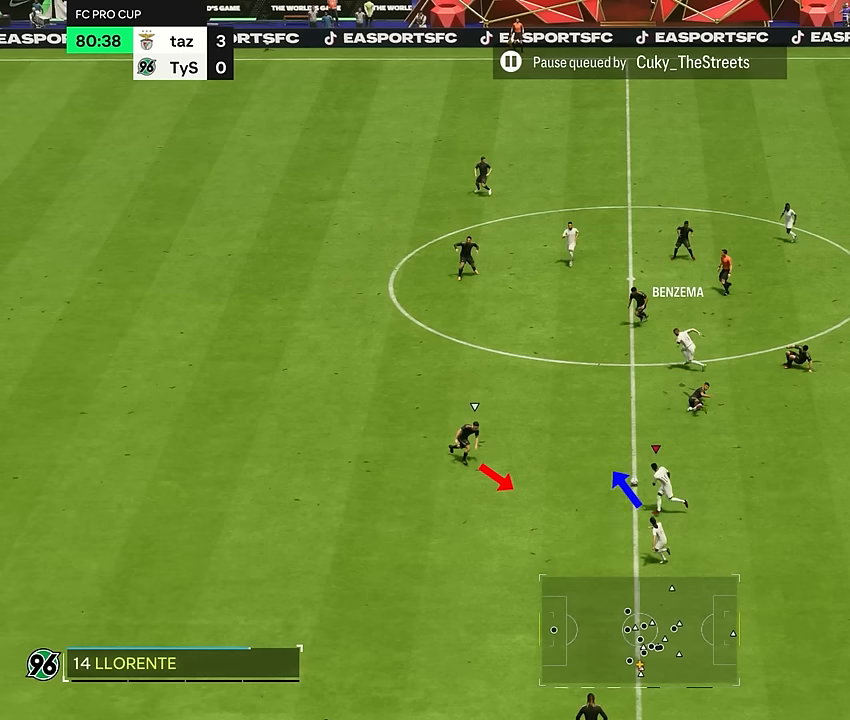
{"buttons": [], "left_stick": "down-left", "right_stick": "center", "events": []}
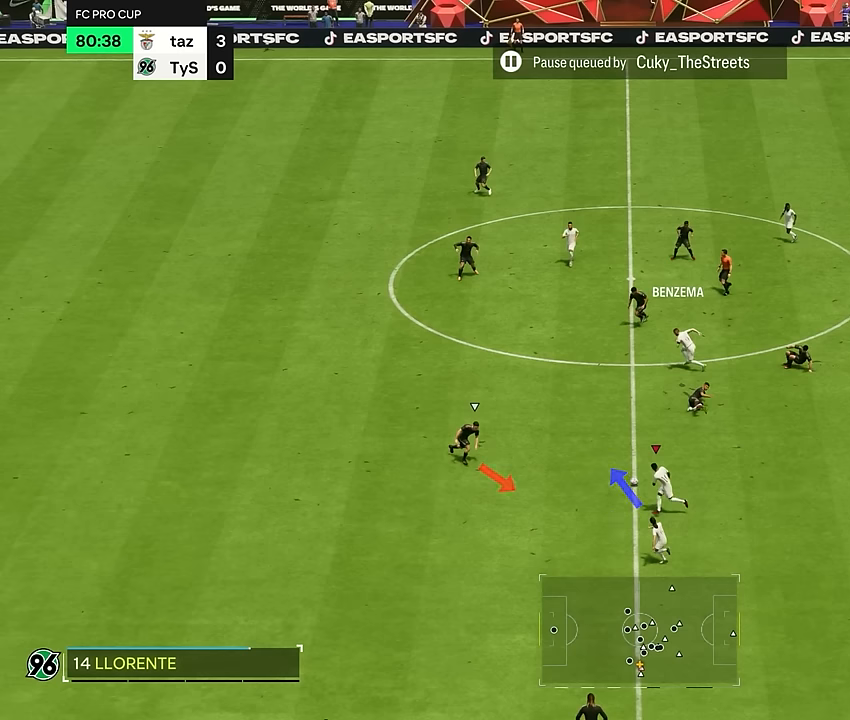
{"buttons": [], "left_stick": "left", "right_stick": "center", "events": [[450, "left_stick", "left"]]}
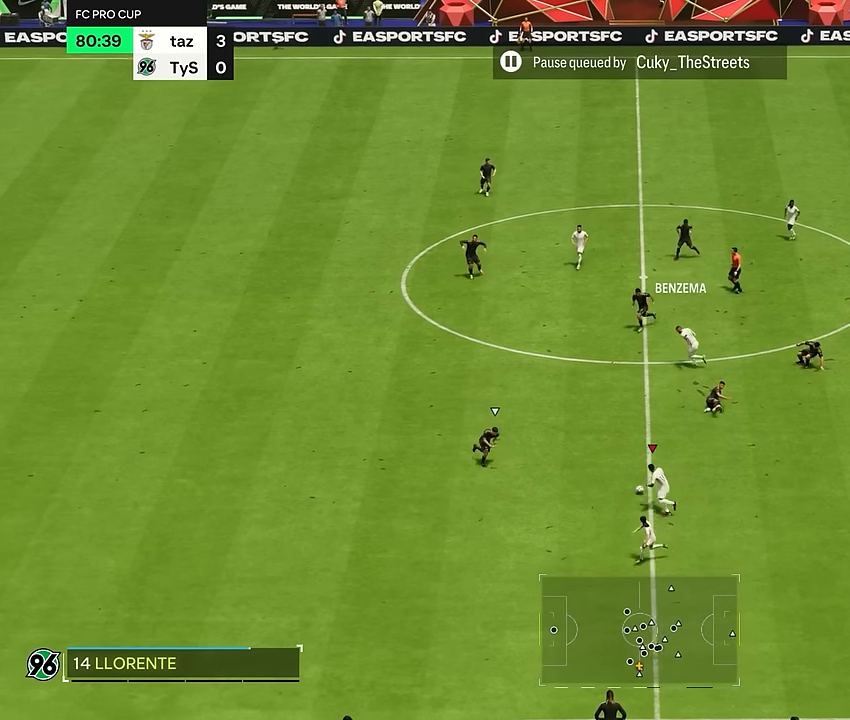
{"buttons": [], "left_stick": "left", "right_stick": "center", "events": []}
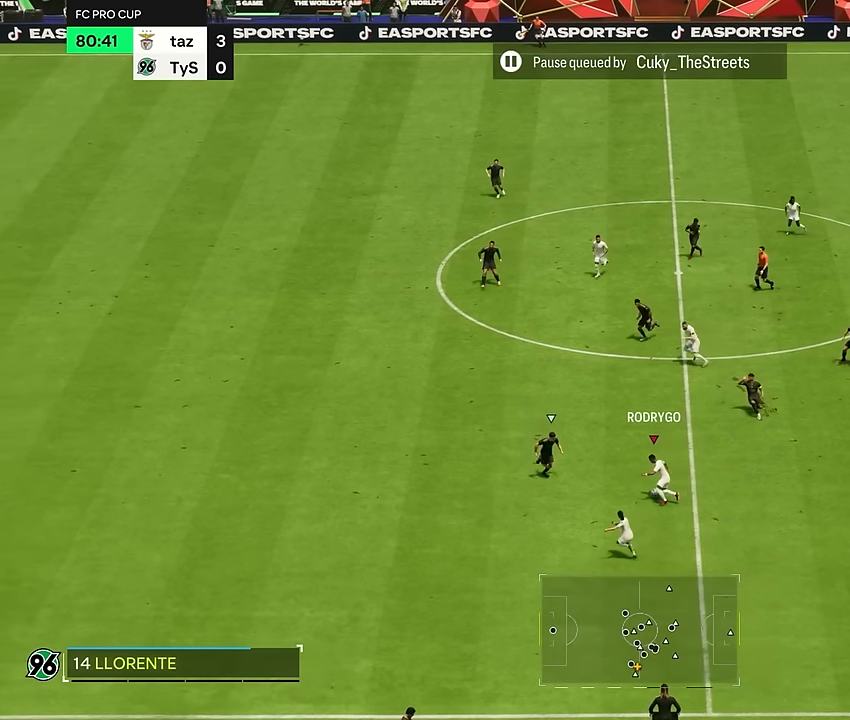
{"buttons": [], "left_stick": "left", "right_stick": "center", "events": []}
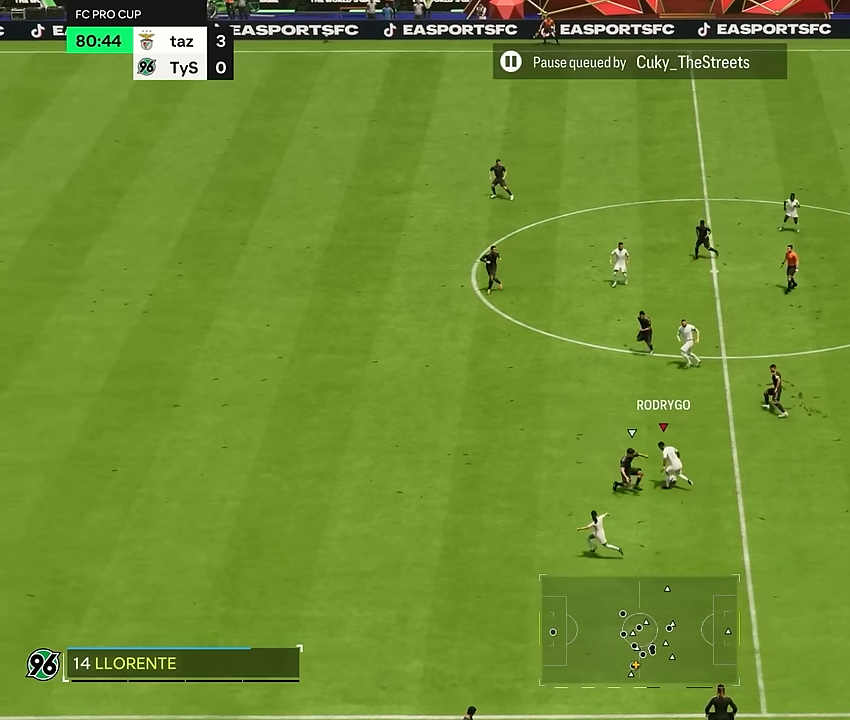
{"buttons": ["R2"], "left_stick": "left", "right_stick": "center", "events": [[134, "R2", "down"]]}
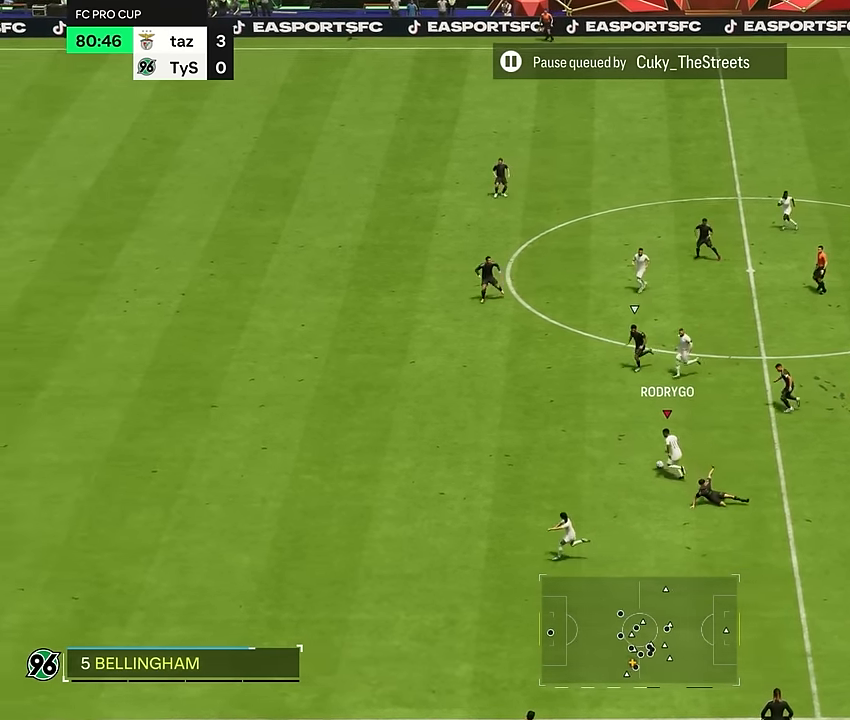
{"buttons": ["TRIANGLE", "R2"], "left_stick": "down-left", "right_stick": "center", "events": [[484, "TRIANGLE", "down"], [484, "left_stick", "down-left"]]}